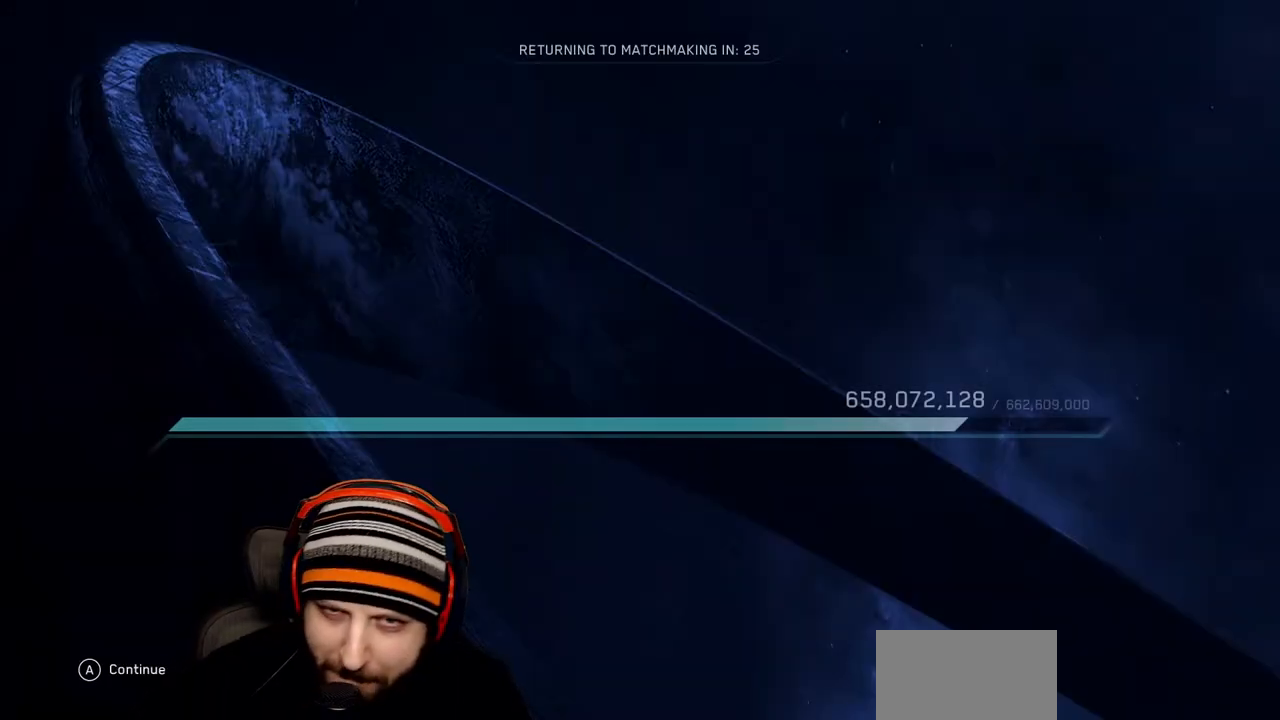
Gameplay with a controller (Xbox layout); each line is a JSON object with the inputs held at the frame after it. "events" lists button and stick changes between this image and that frame as [ms after this image, input, new state], when the widget could be followed in between.
{"buttons": ["B"], "left_stick": "center", "right_stick": "center", "events": [[417, "B", "down"]]}
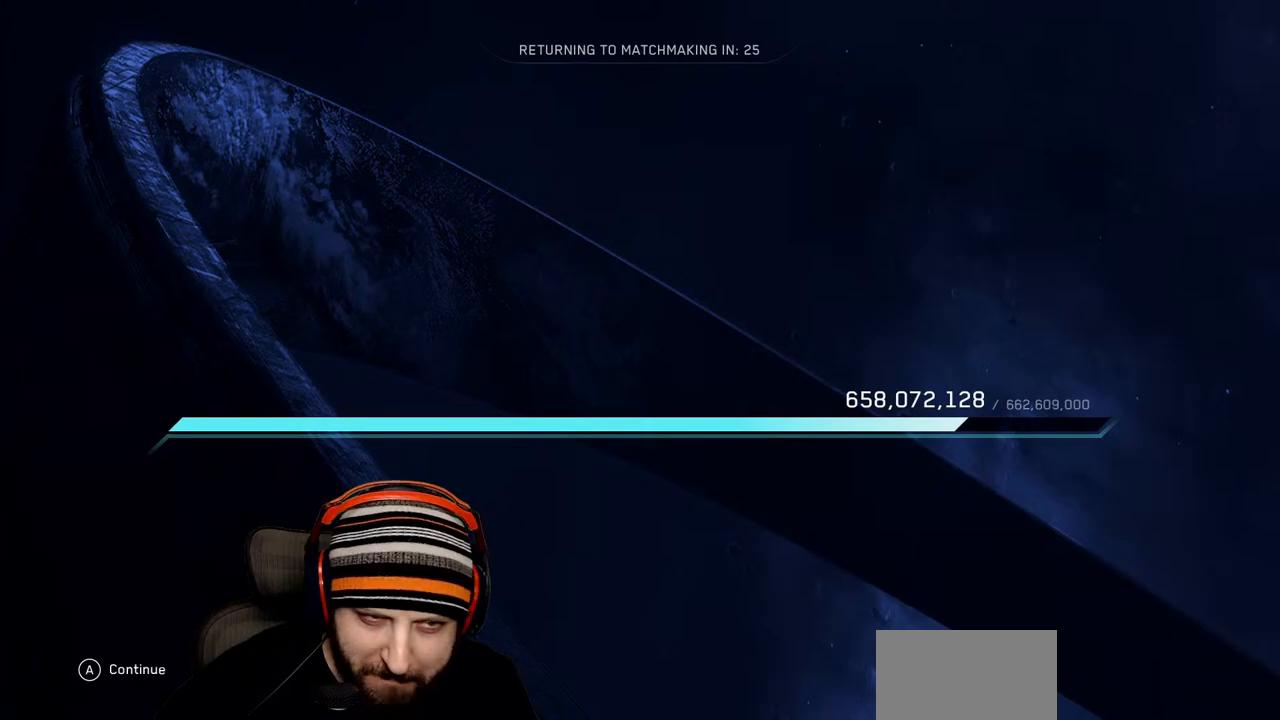
{"buttons": [], "left_stick": "center", "right_stick": "center", "events": [[33, "B", "up"]]}
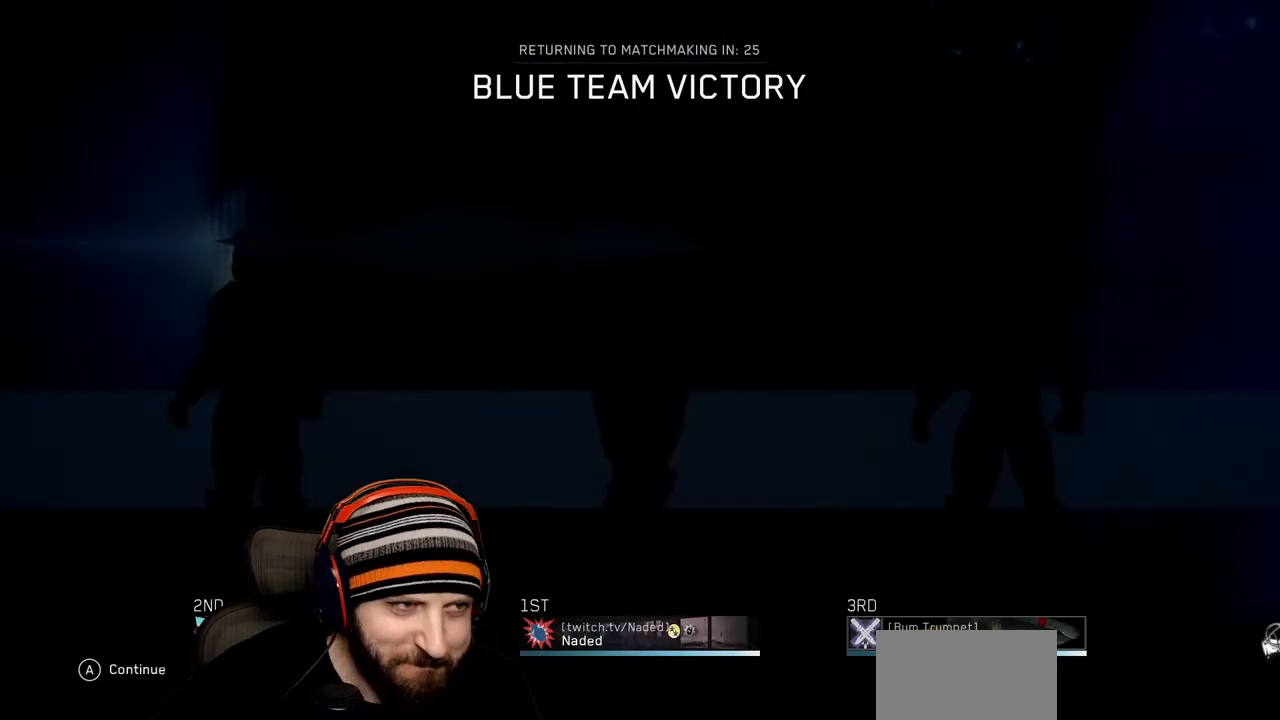
{"buttons": [], "left_stick": "center", "right_stick": "center", "events": []}
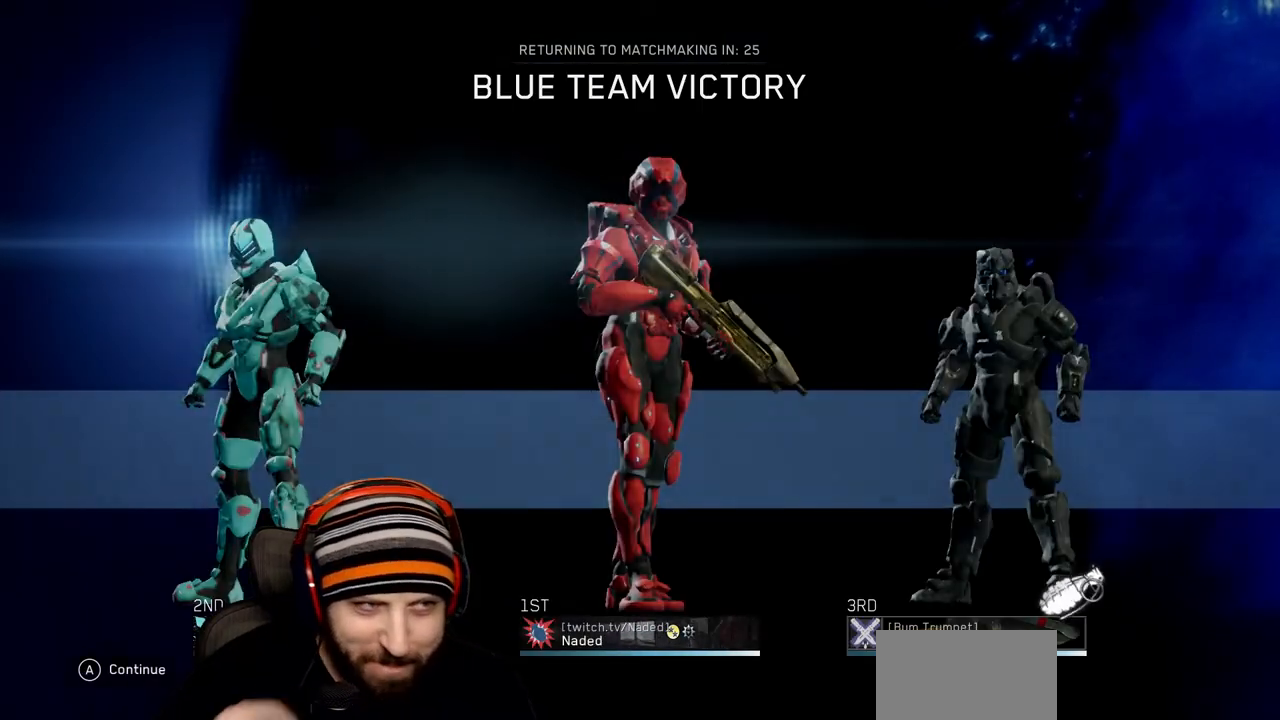
{"buttons": ["B"], "left_stick": "center", "right_stick": "center"}
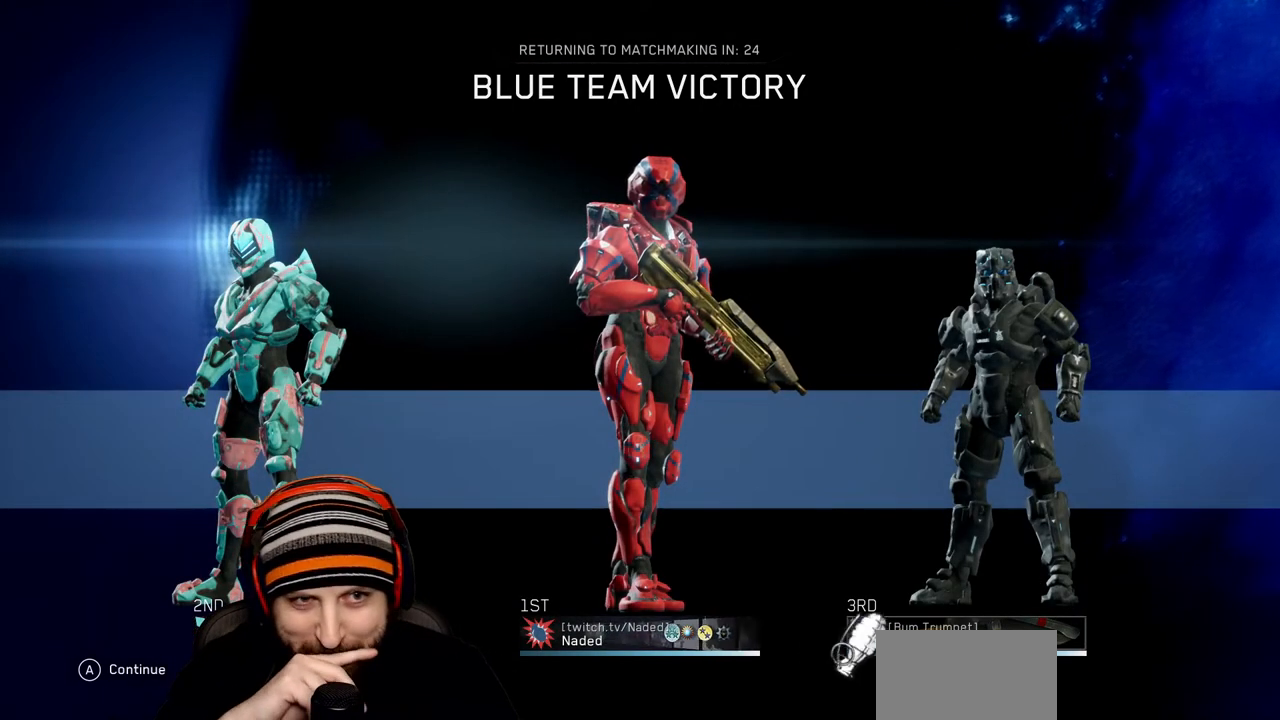
{"buttons": [], "left_stick": "center", "right_stick": "center", "events": [[117, "B", "up"]]}
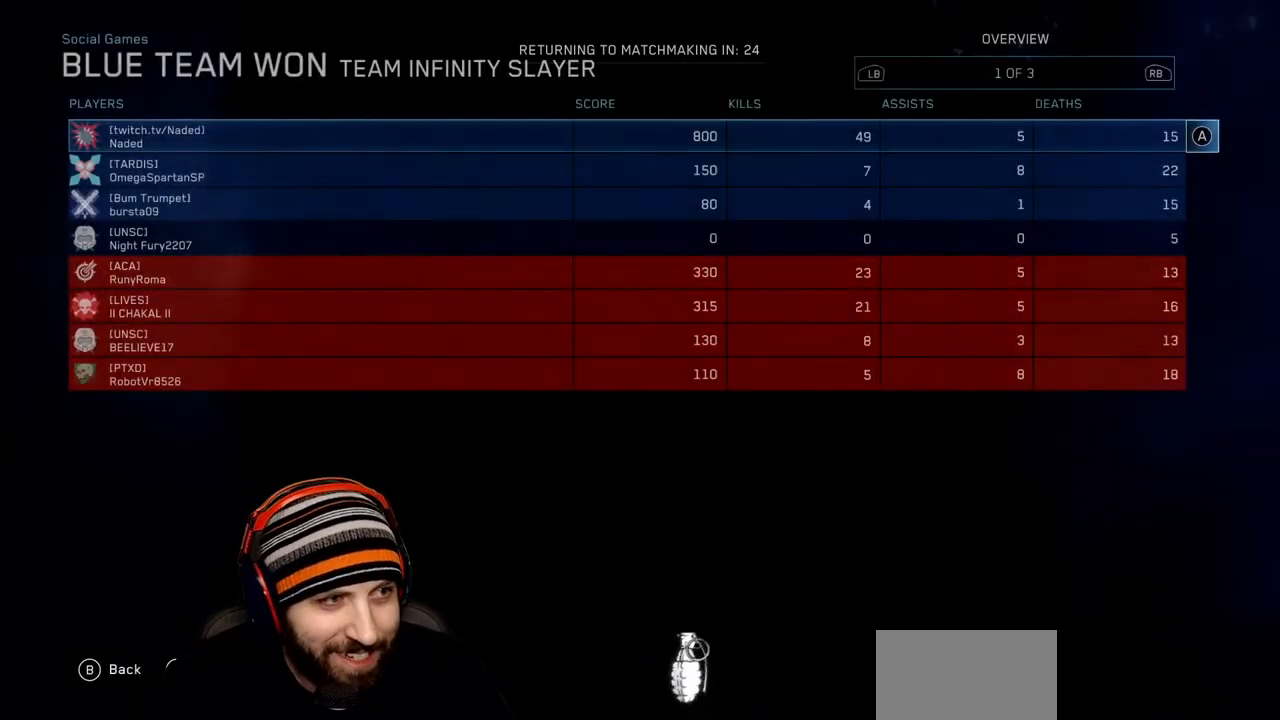
{"buttons": [], "left_stick": "center", "right_stick": "center", "events": []}
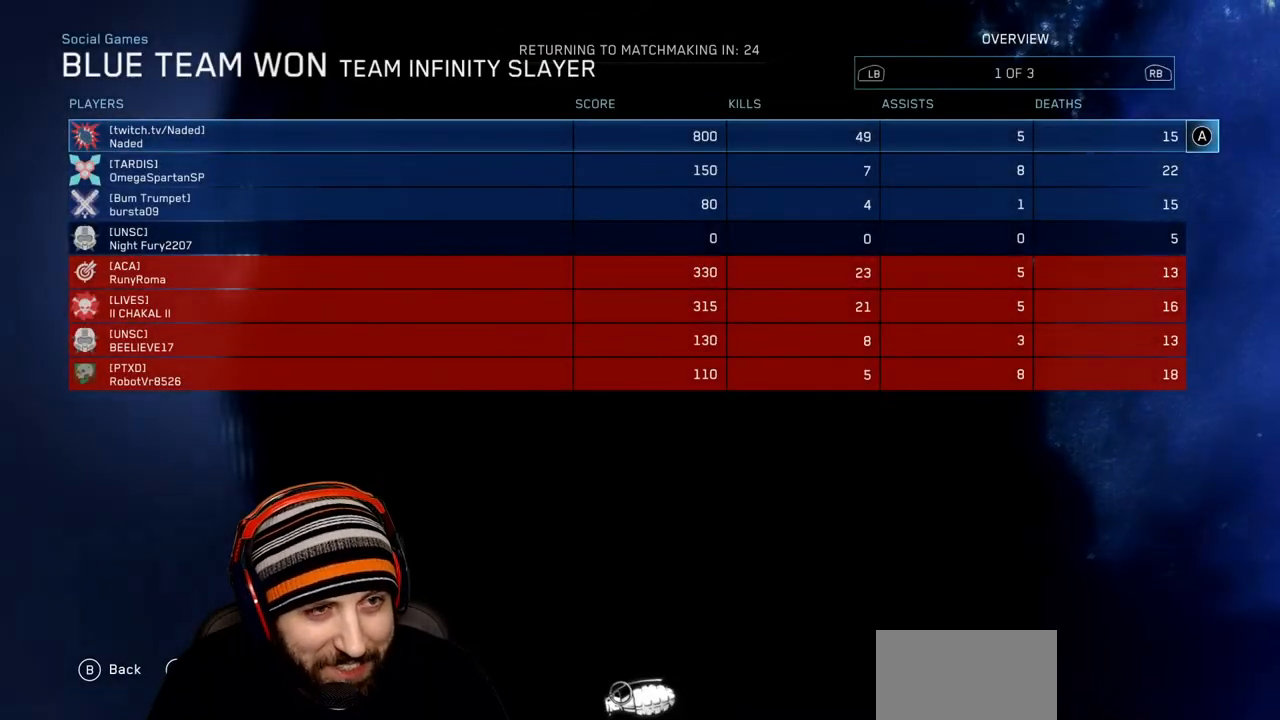
{"buttons": [], "left_stick": "center", "right_stick": "center", "events": [[350, "B", "down"], [500, "B", "up"]]}
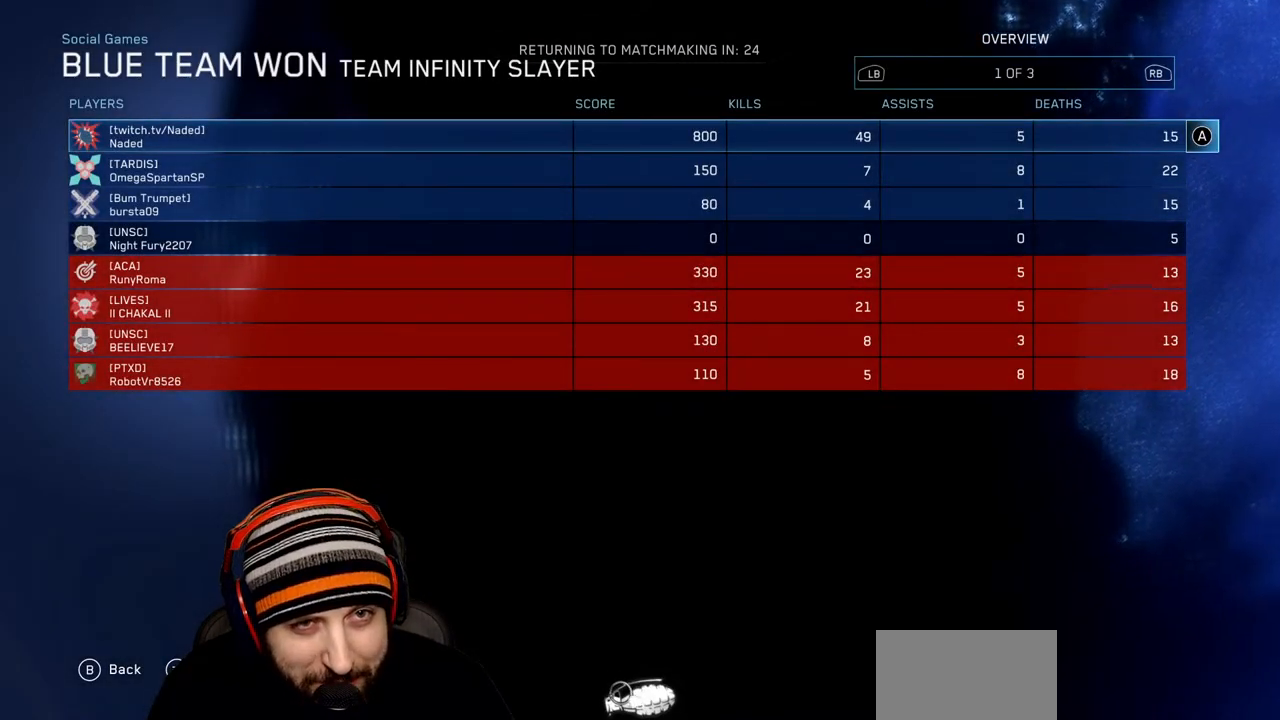
{"buttons": [], "left_stick": "center", "right_stick": "center", "events": []}
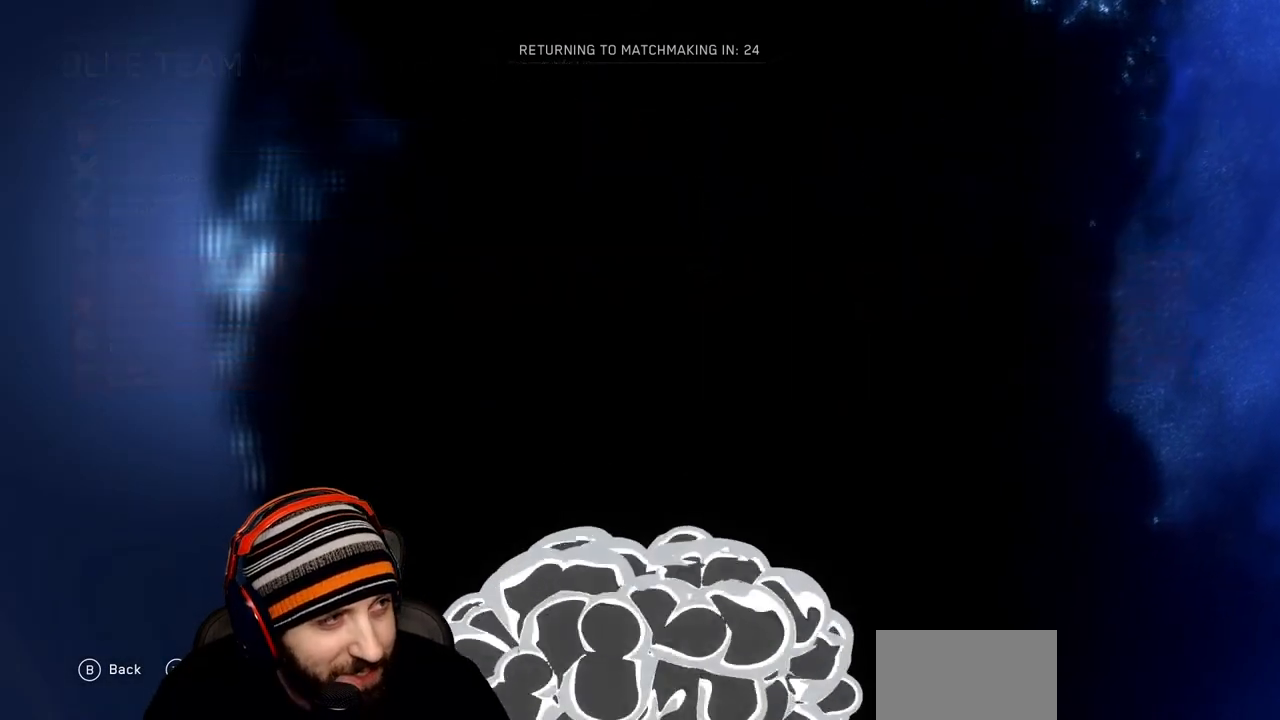
{"buttons": [], "left_stick": "center", "right_stick": "center", "events": []}
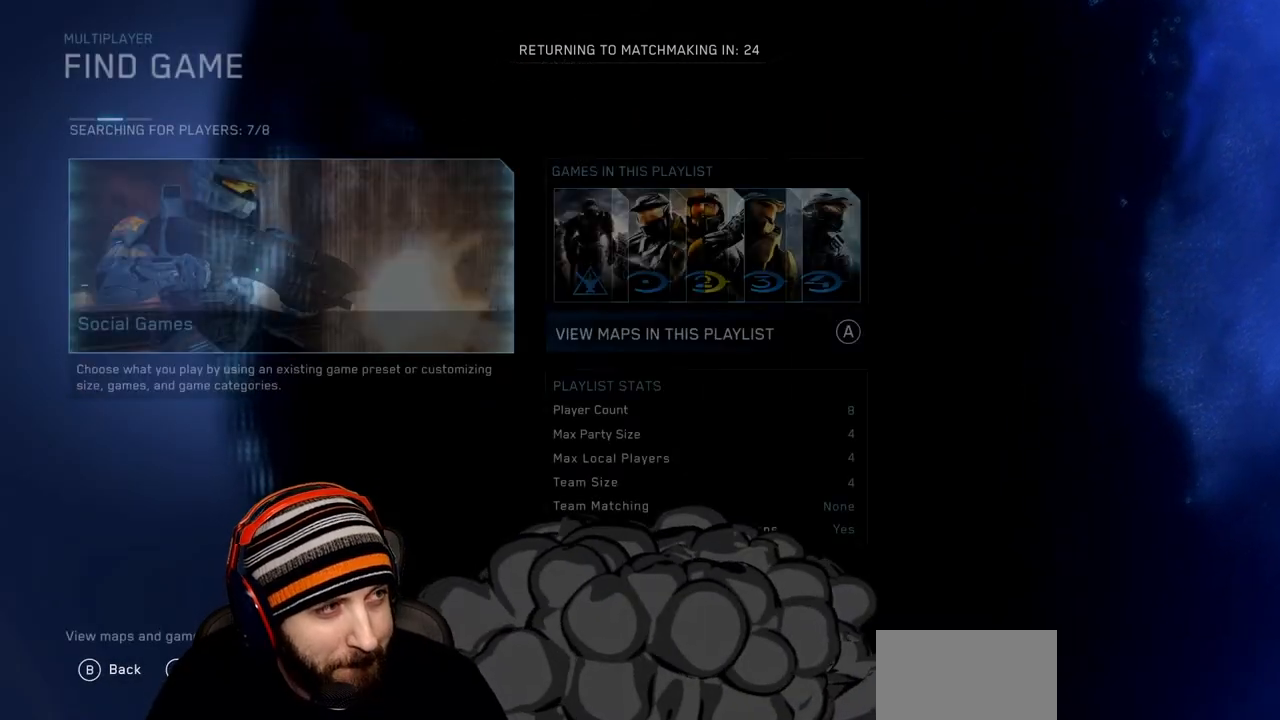
{"buttons": [], "left_stick": "center", "right_stick": "center", "events": [[283, "B", "down"], [433, "B", "up"]]}